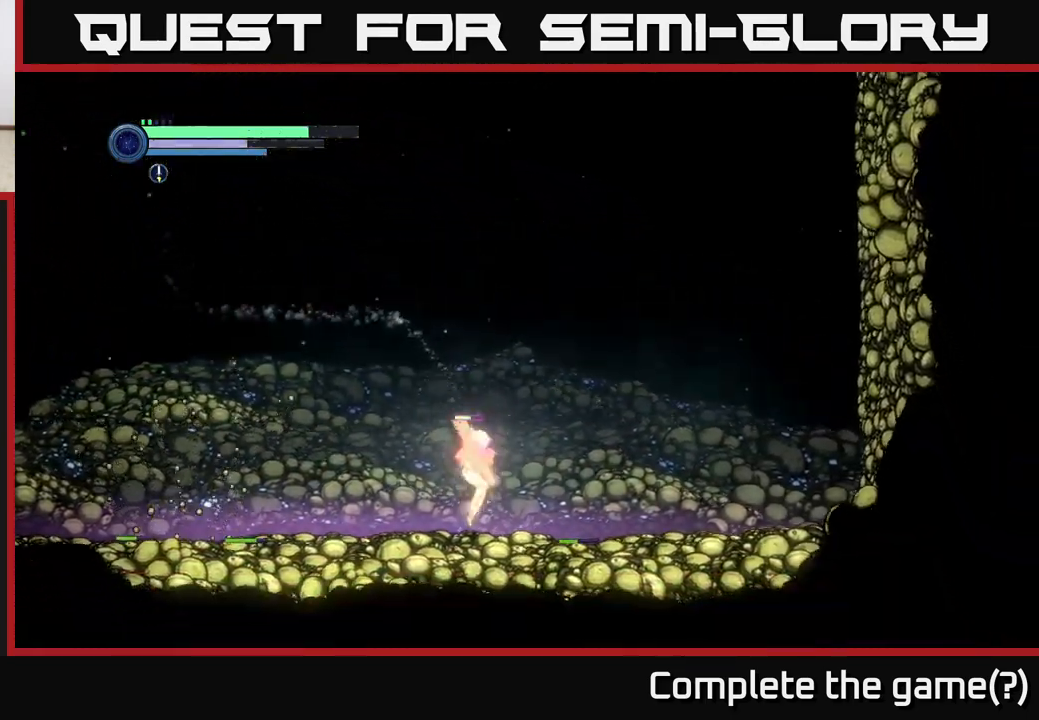
Gameplay with a controller (Xbox layout); each line is a JSON object with the inputs held at the frame after it. "events" lists button and stick changes between this image and that frame as [ms after this image, input, new state], when the widget could be followed in between.
{"buttons": [], "left_stick": "center", "right_stick": "center", "events": [[33, "left_stick", "left"], [383, "X", "down"], [450, "left_stick", "center"], [483, "X", "up"]]}
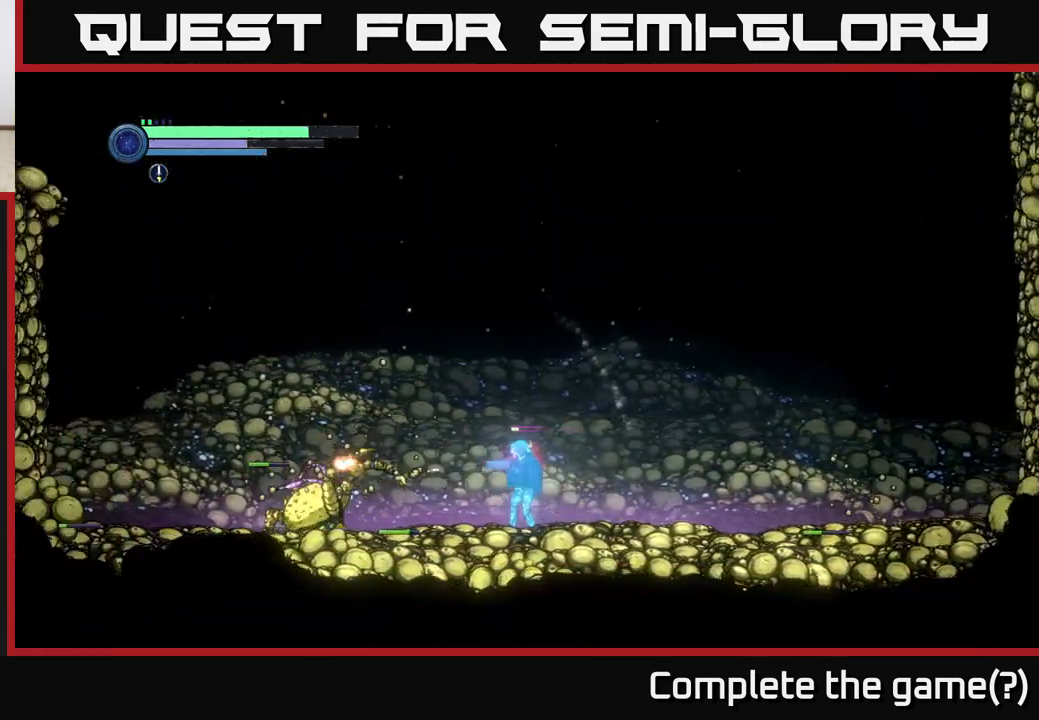
{"buttons": [], "left_stick": "left", "right_stick": "center", "events": [[100, "X", "down"], [200, "X", "up"], [350, "X", "down"], [400, "left_stick", "left"], [450, "X", "up"]]}
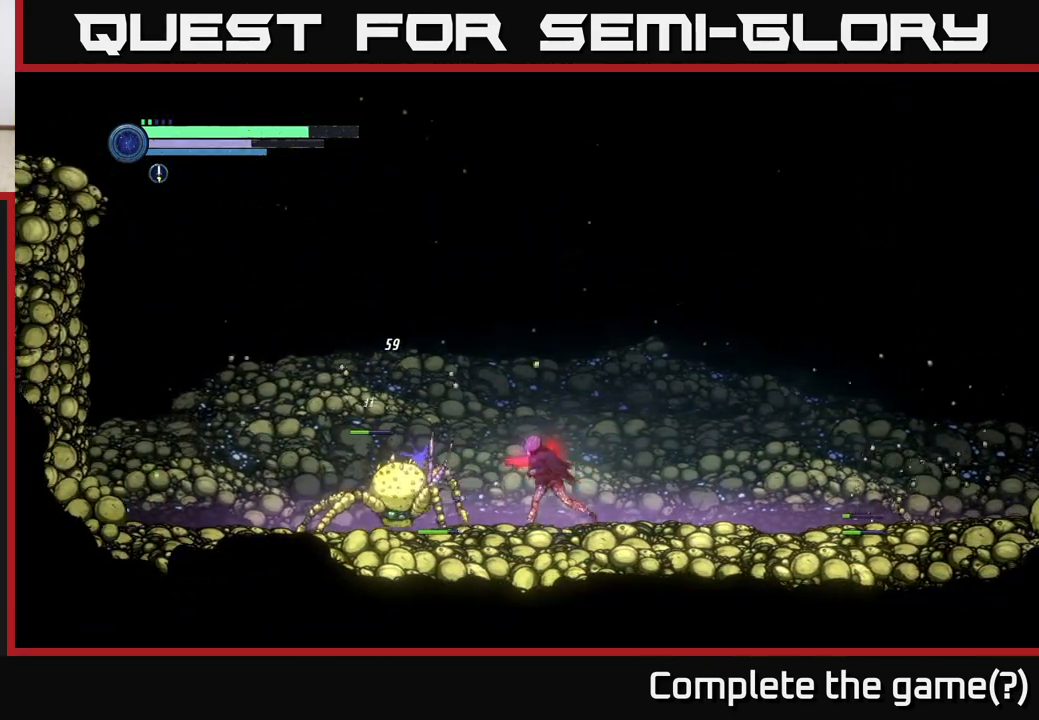
{"buttons": [], "left_stick": "center", "right_stick": "center", "events": [[233, "B", "down"], [300, "B", "up"], [300, "left_stick", "center"]]}
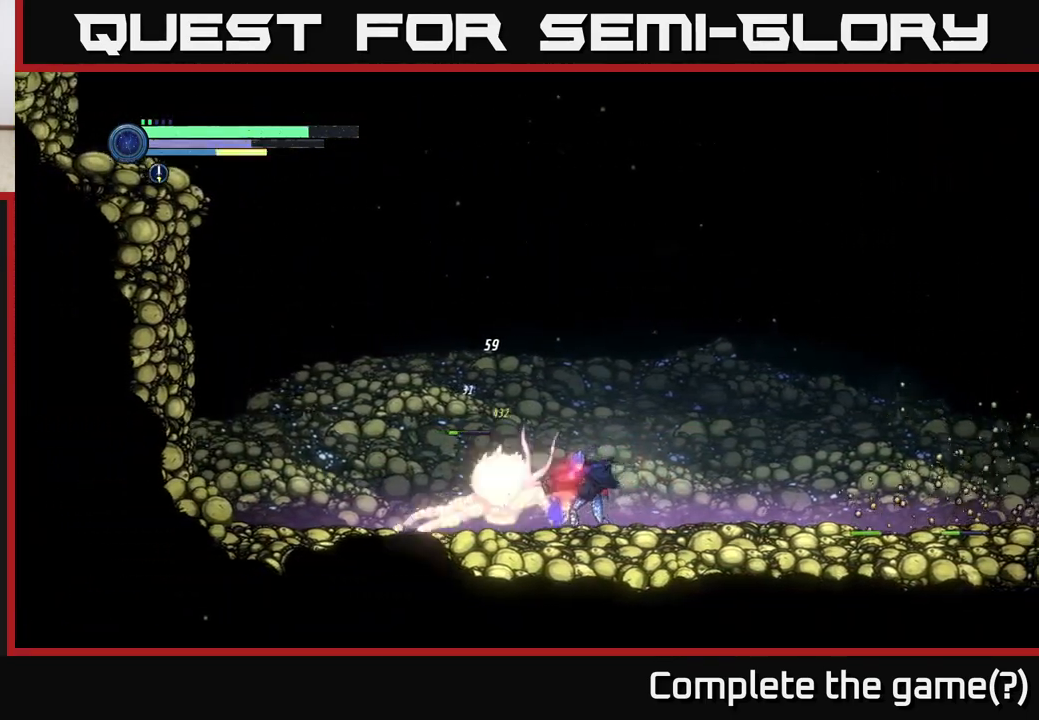
{"buttons": [], "left_stick": "center", "right_stick": "center", "events": [[83, "left_stick", "left"], [183, "X", "down"], [267, "X", "up"], [400, "X", "down"], [500, "X", "up"], [500, "left_stick", "center"]]}
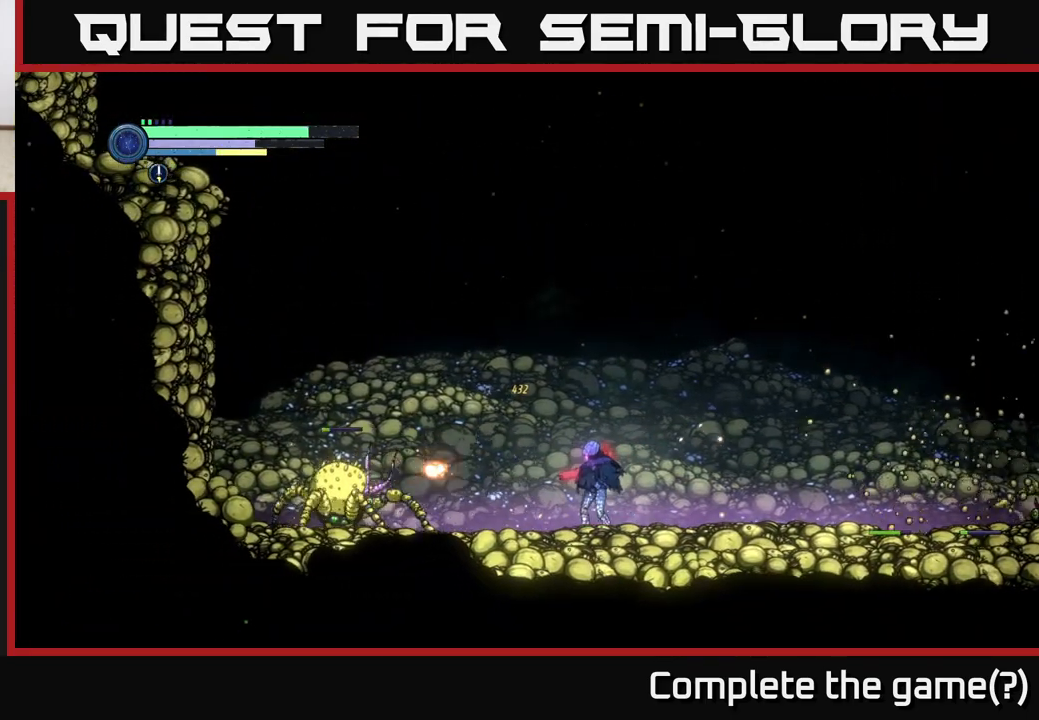
{"buttons": [], "left_stick": "left", "right_stick": "center", "events": [[133, "X", "down"], [250, "X", "up"], [317, "left_stick", "left"], [367, "Y", "down"], [433, "Y", "up"]]}
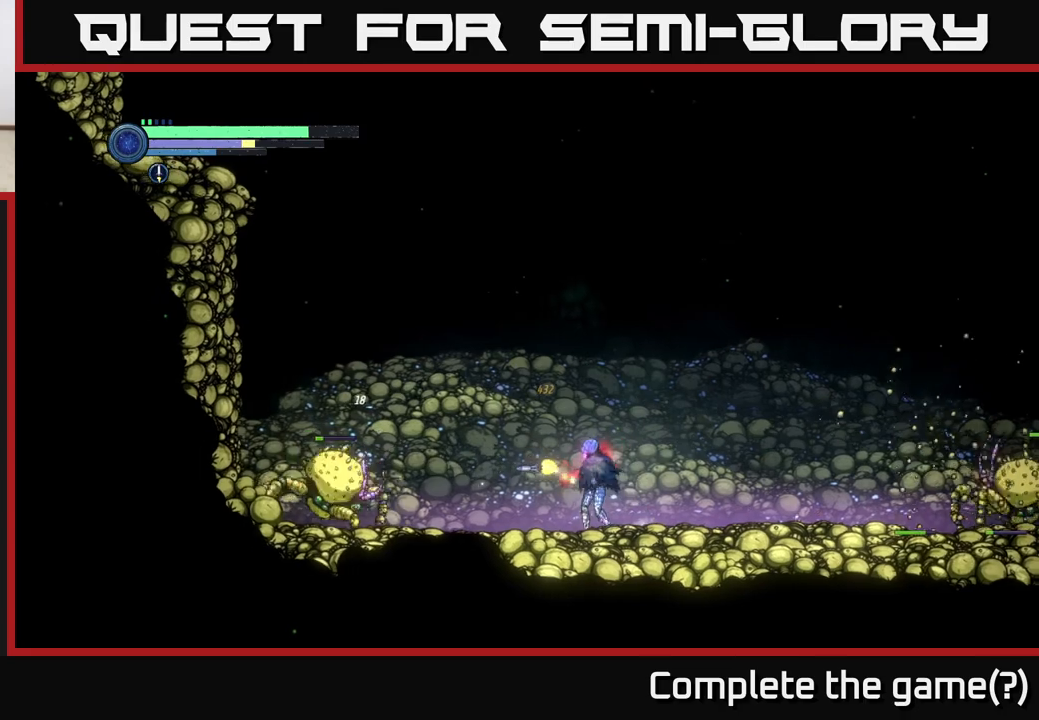
{"buttons": [], "left_stick": "left", "right_stick": "center", "events": [[33, "left_stick", "center"], [167, "left_stick", "right"], [383, "left_stick", "left"]]}
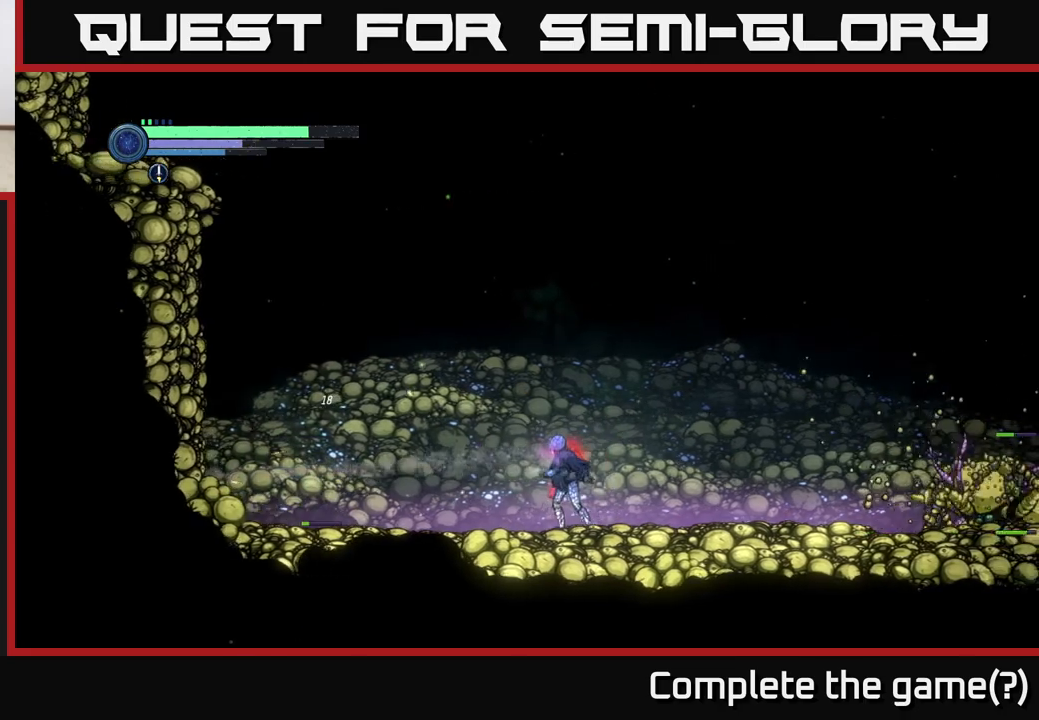
{"buttons": [], "left_stick": "left", "right_stick": "center", "events": [[167, "left_stick", "right"], [250, "Y", "down"], [300, "left_stick", "center"], [317, "Y", "up"], [433, "left_stick", "left"]]}
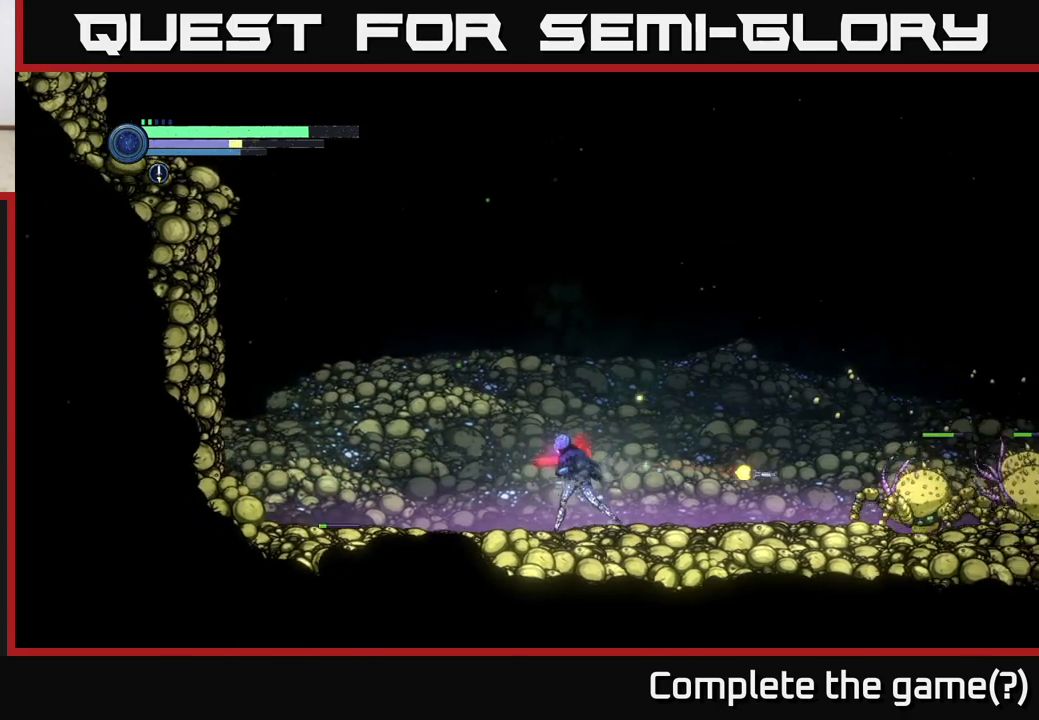
{"buttons": [], "left_stick": "center", "right_stick": "center", "events": [[200, "left_stick", "right"], [267, "Y", "down"], [333, "Y", "up"], [350, "left_stick", "center"]]}
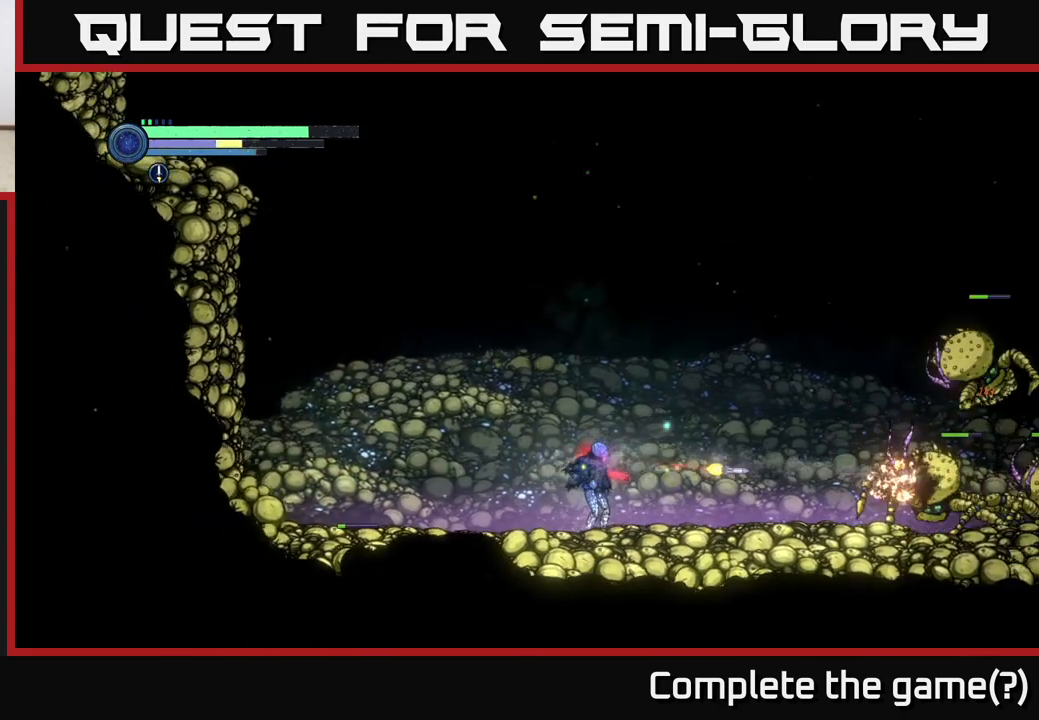
{"buttons": [], "left_stick": "left", "right_stick": "center", "events": [[150, "Y", "down"], [233, "Y", "up"], [233, "left_stick", "left"]]}
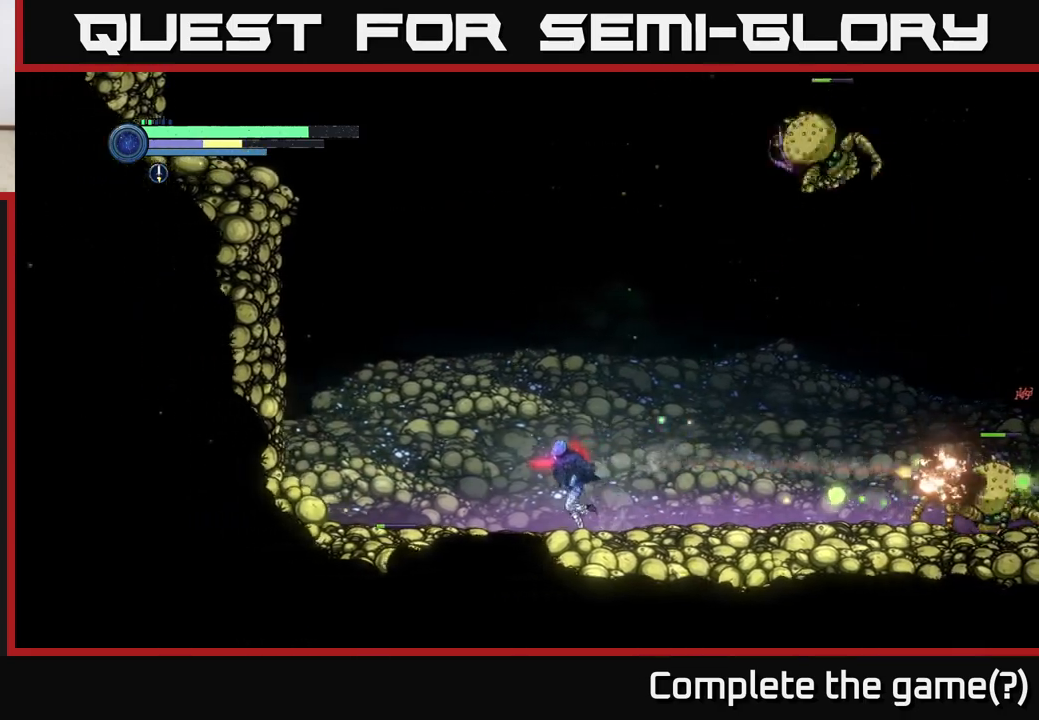
{"buttons": ["A", "R2"], "left_stick": "left", "right_stick": "center", "events": [[67, "R2", "down"], [267, "A", "down"]]}
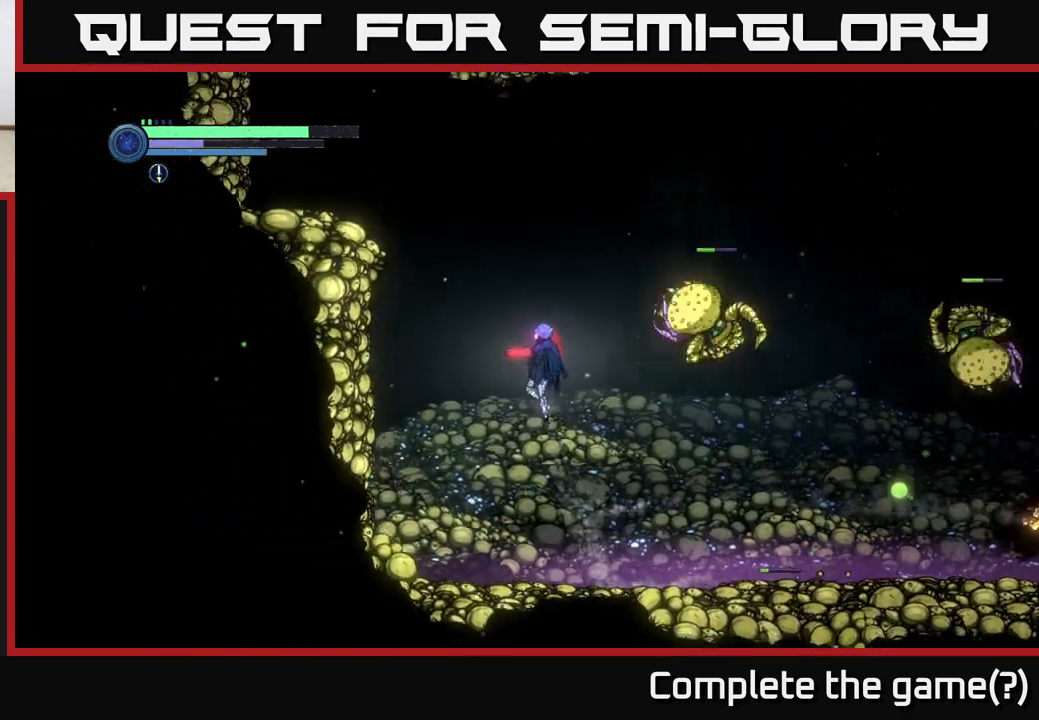
{"buttons": ["A", "R2"], "left_stick": "left", "right_stick": "center", "events": [[117, "A", "up"], [267, "A", "down"]]}
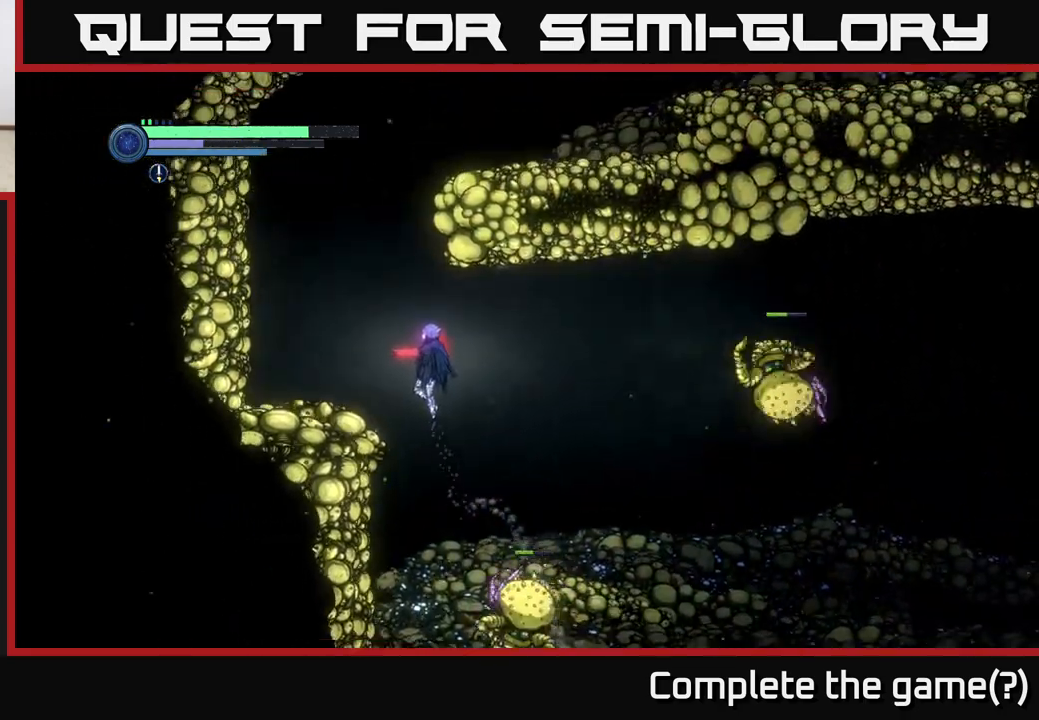
{"buttons": [], "left_stick": "left", "right_stick": "center", "events": [[267, "A", "up"], [400, "R2", "up"]]}
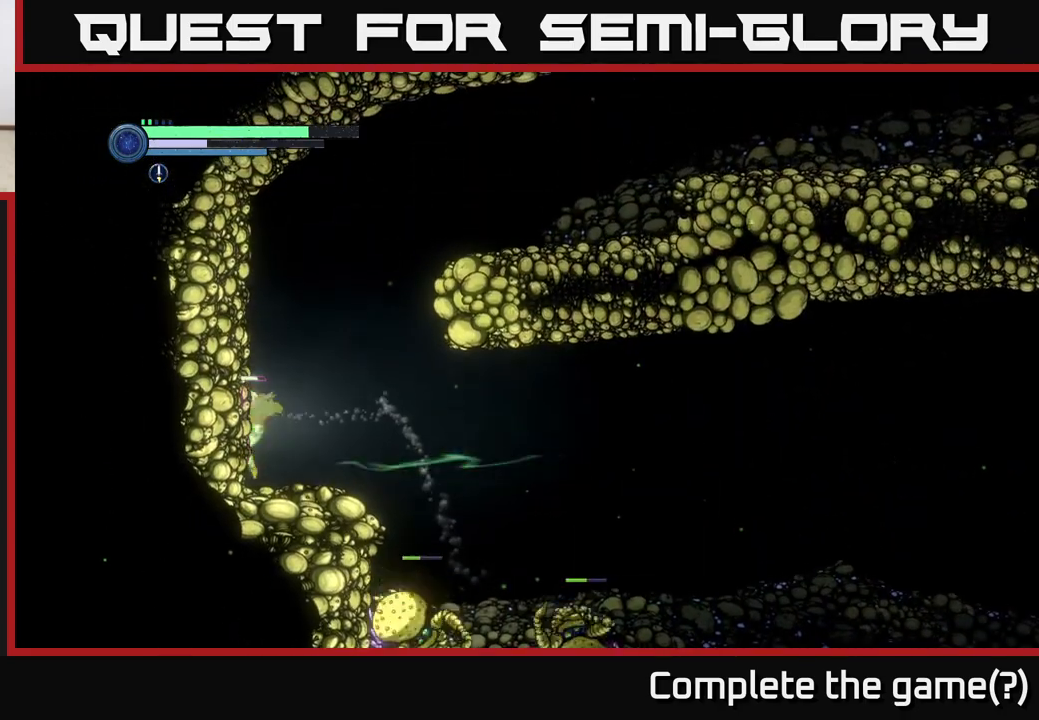
{"buttons": [], "left_stick": "center", "right_stick": "center", "events": [[17, "left_stick", "center"], [117, "left_stick", "right"], [283, "left_stick", "center"]]}
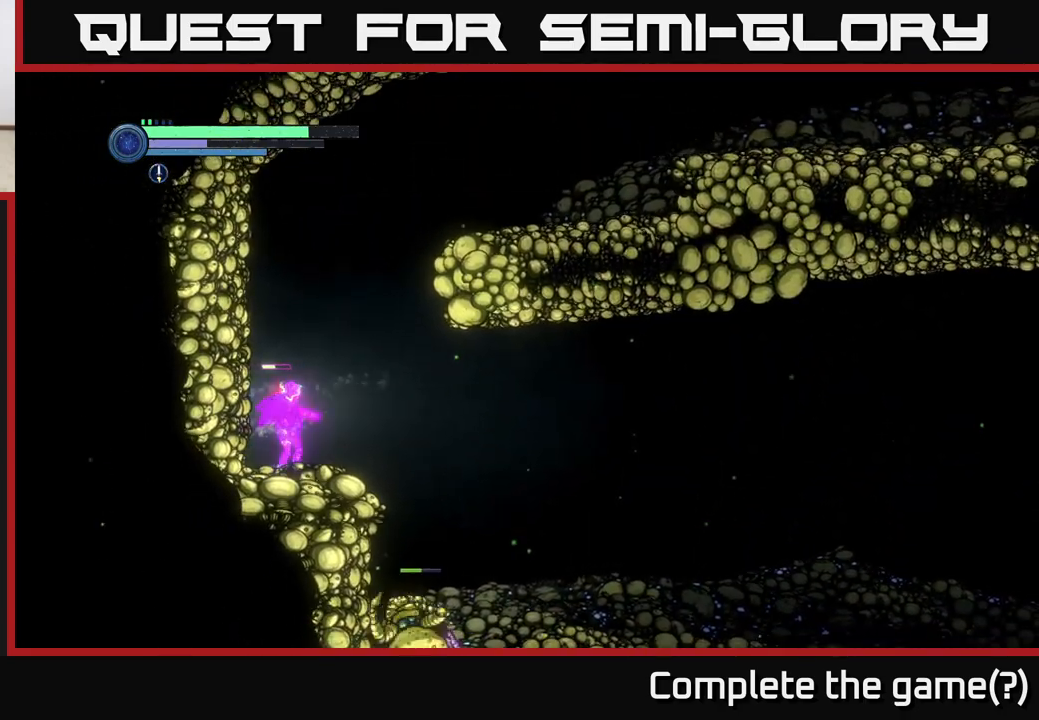
{"buttons": [], "left_stick": "center", "right_stick": "down", "events": [[200, "left_stick", "right"], [333, "left_stick", "center"], [367, "right_stick", "down"]]}
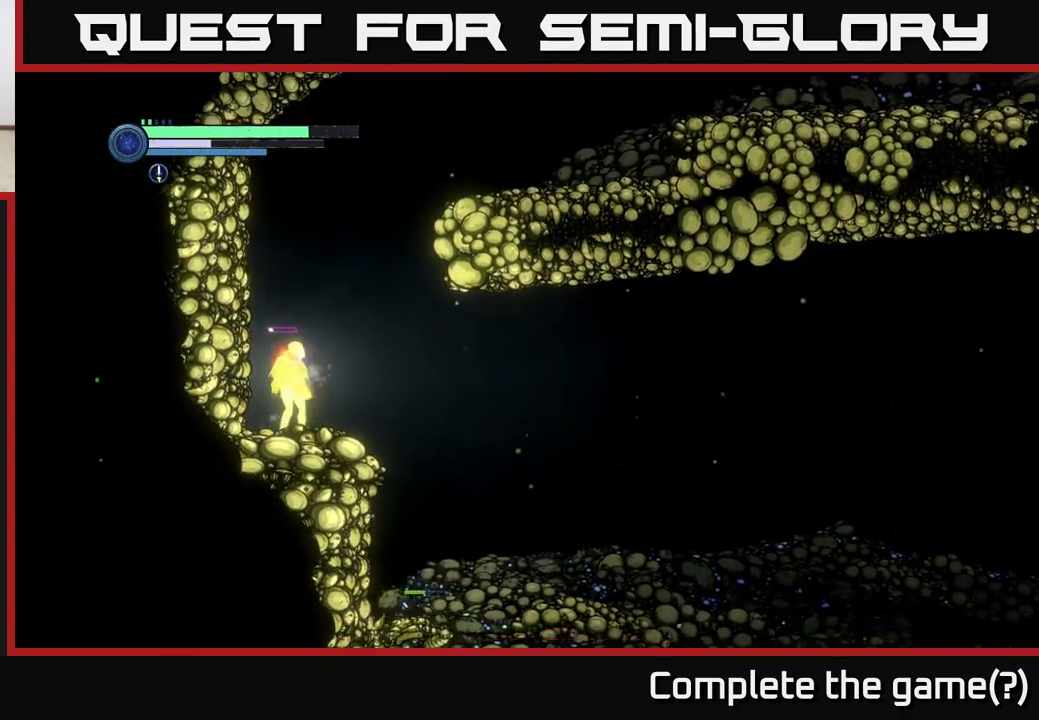
{"buttons": [], "left_stick": "center", "right_stick": "center", "events": [[133, "left_stick", "right"], [383, "right_stick", "center"], [417, "left_stick", "center"]]}
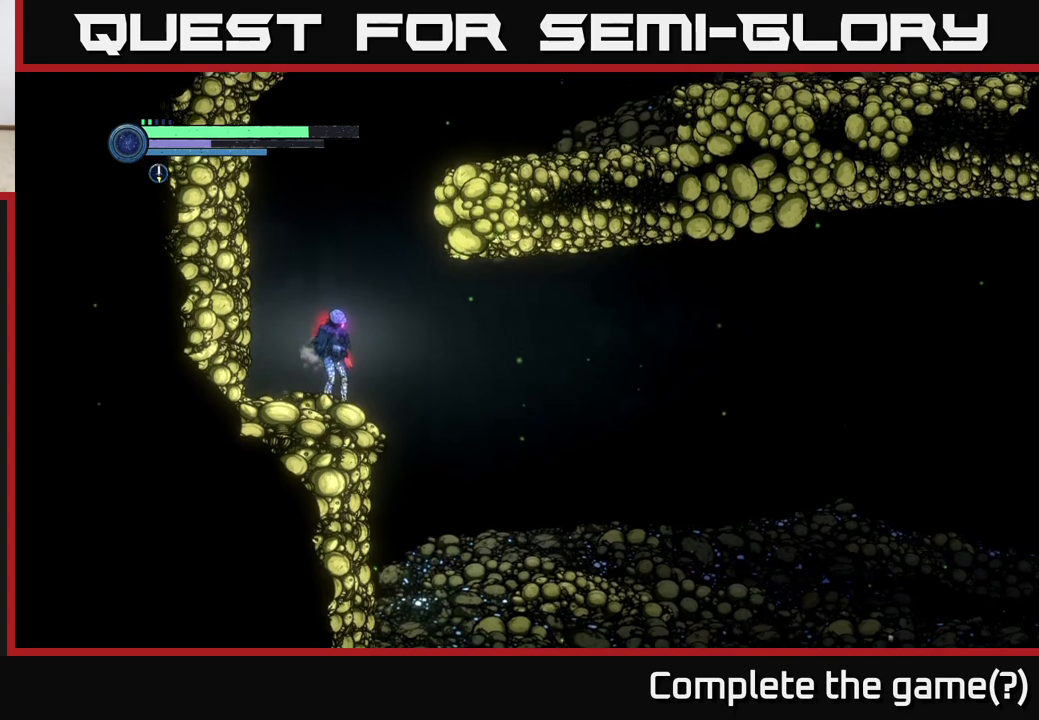
{"buttons": [], "left_stick": "right", "right_stick": "center", "events": [[17, "left_stick", "right"]]}
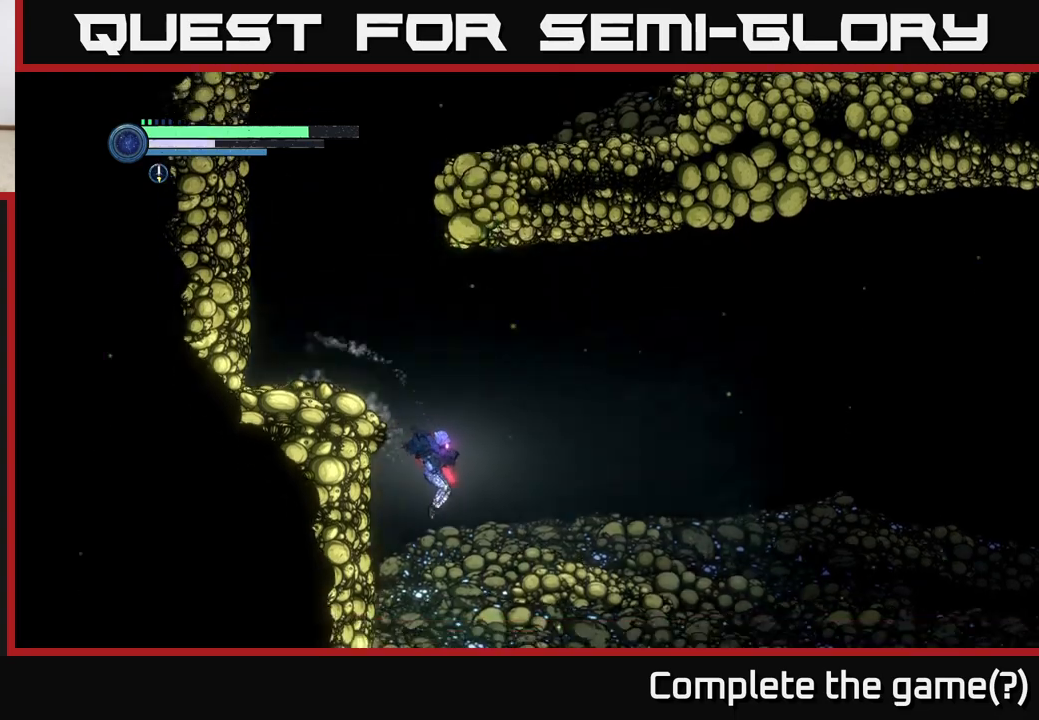
{"buttons": [], "left_stick": "right", "right_stick": "center", "events": [[150, "A", "down"], [300, "A", "up"]]}
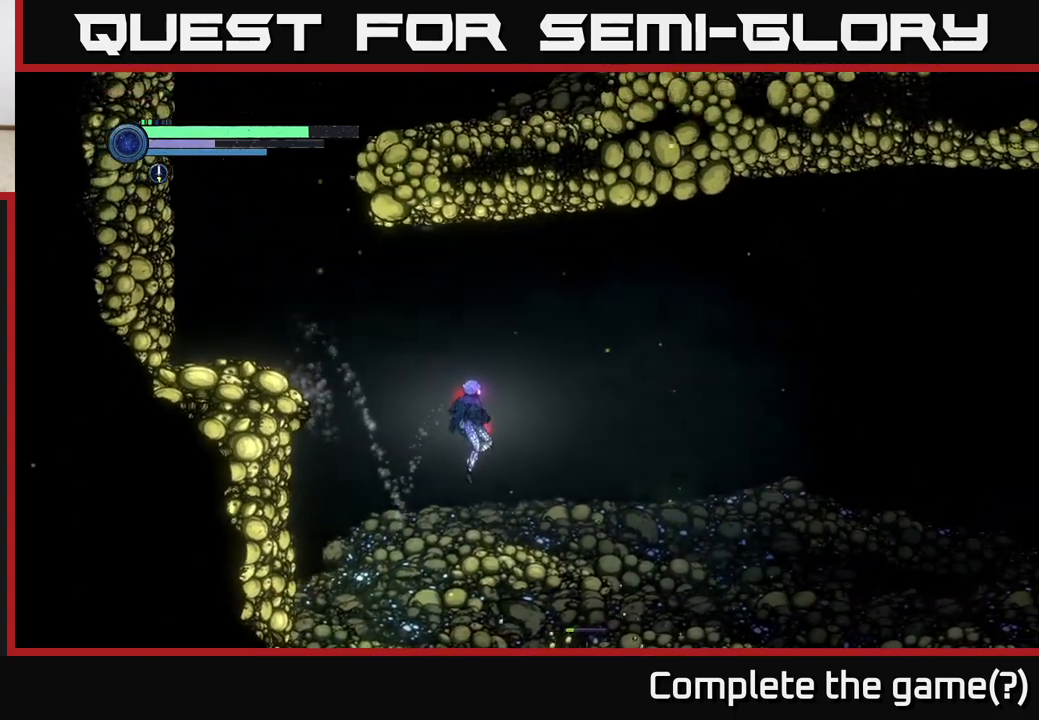
{"buttons": [], "left_stick": "right", "right_stick": "center", "events": [[67, "R2", "down"], [150, "R1", "down"], [300, "R2", "up"], [317, "R1", "up"]]}
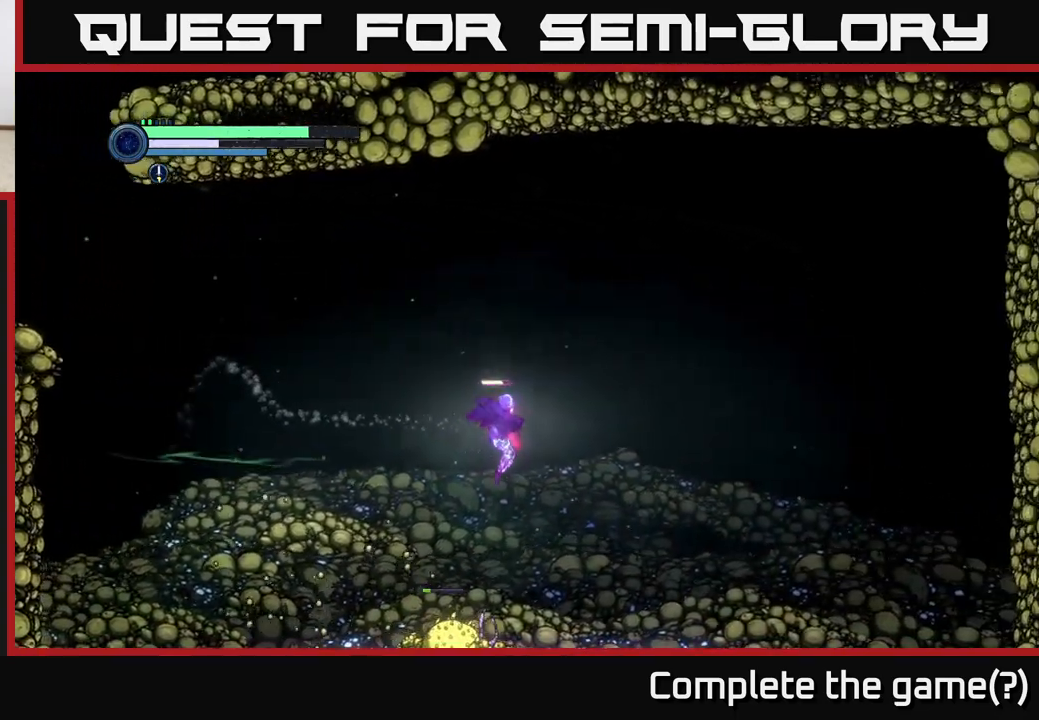
{"buttons": [], "left_stick": "left", "right_stick": "center", "events": [[200, "R2", "down"], [250, "left_stick", "left"], [267, "A", "down"], [317, "R2", "up"], [450, "A", "up"]]}
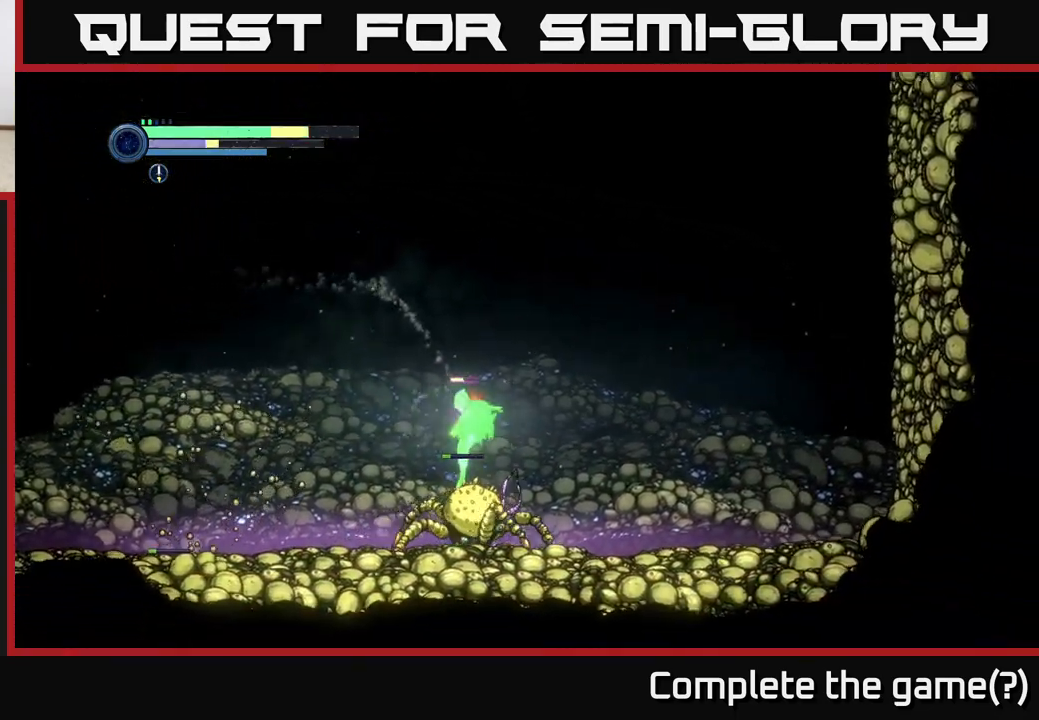
{"buttons": [], "left_stick": "right", "right_stick": "center", "events": [[133, "left_stick", "center"], [183, "left_stick", "right"], [317, "left_stick", "center"], [367, "B", "down"], [450, "B", "up"], [500, "left_stick", "right"]]}
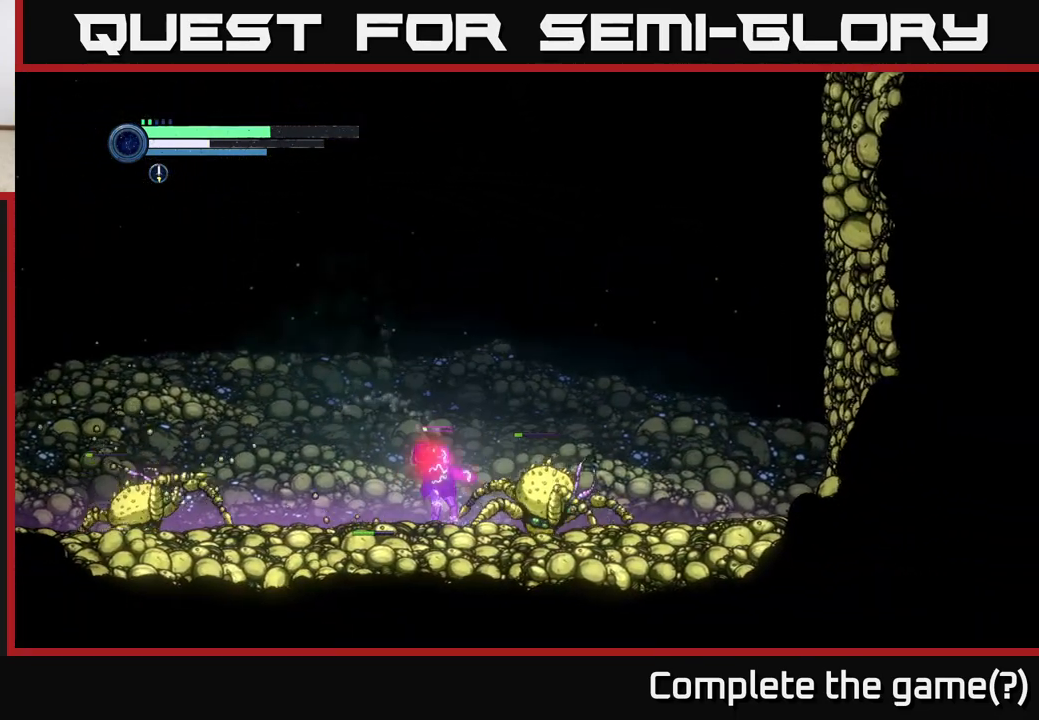
{"buttons": [], "left_stick": "right", "right_stick": "center", "events": [[50, "B", "down"], [133, "B", "up"], [367, "X", "down"], [467, "X", "up"]]}
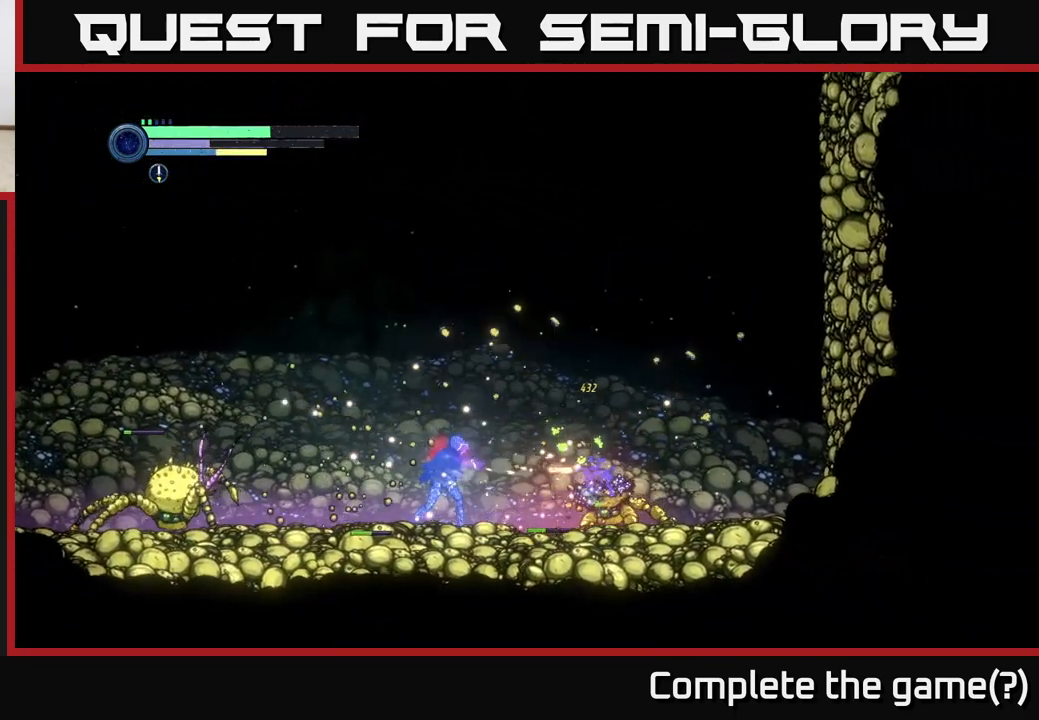
{"buttons": [], "left_stick": "right", "right_stick": "center", "events": []}
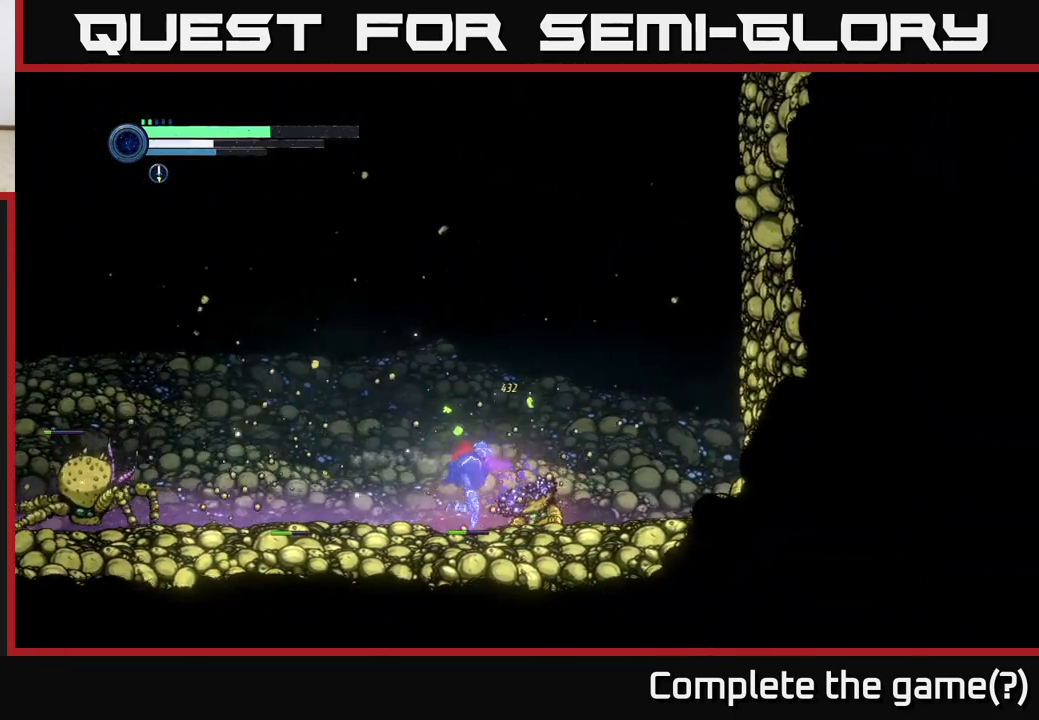
{"buttons": [], "left_stick": "left", "right_stick": "center", "events": [[267, "X", "down"], [300, "left_stick", "left"], [333, "X", "up"]]}
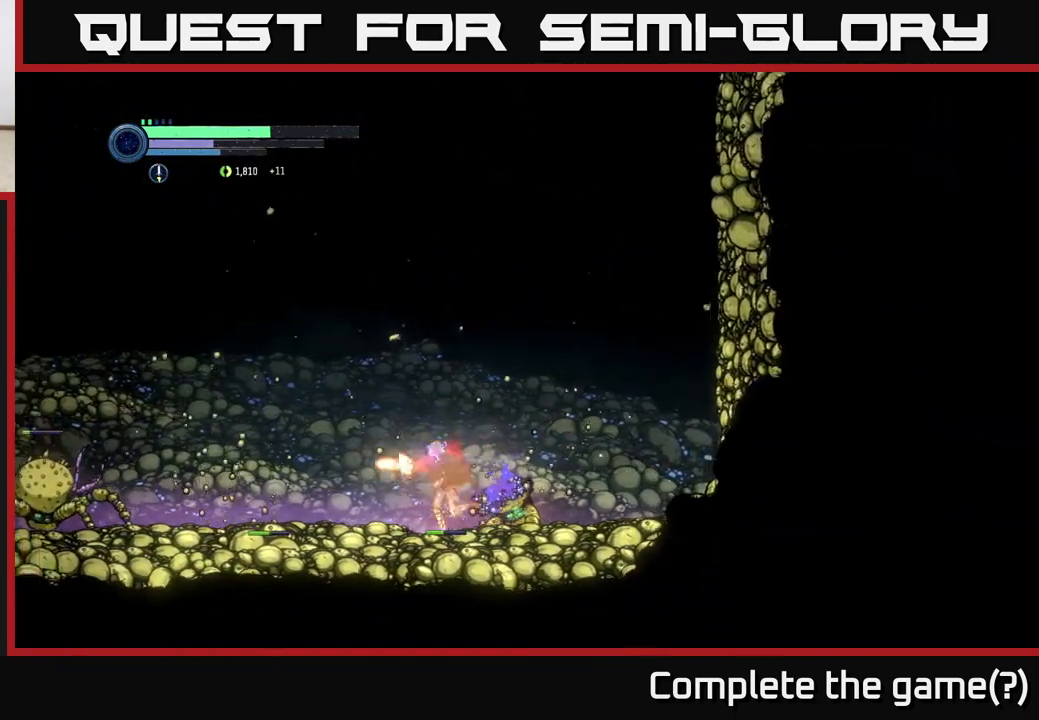
{"buttons": [], "left_stick": "center", "right_stick": "center", "events": [[33, "X", "down"], [83, "left_stick", "center"], [167, "X", "up"], [300, "X", "down"], [317, "left_stick", "left"], [400, "X", "up"], [483, "left_stick", "center"]]}
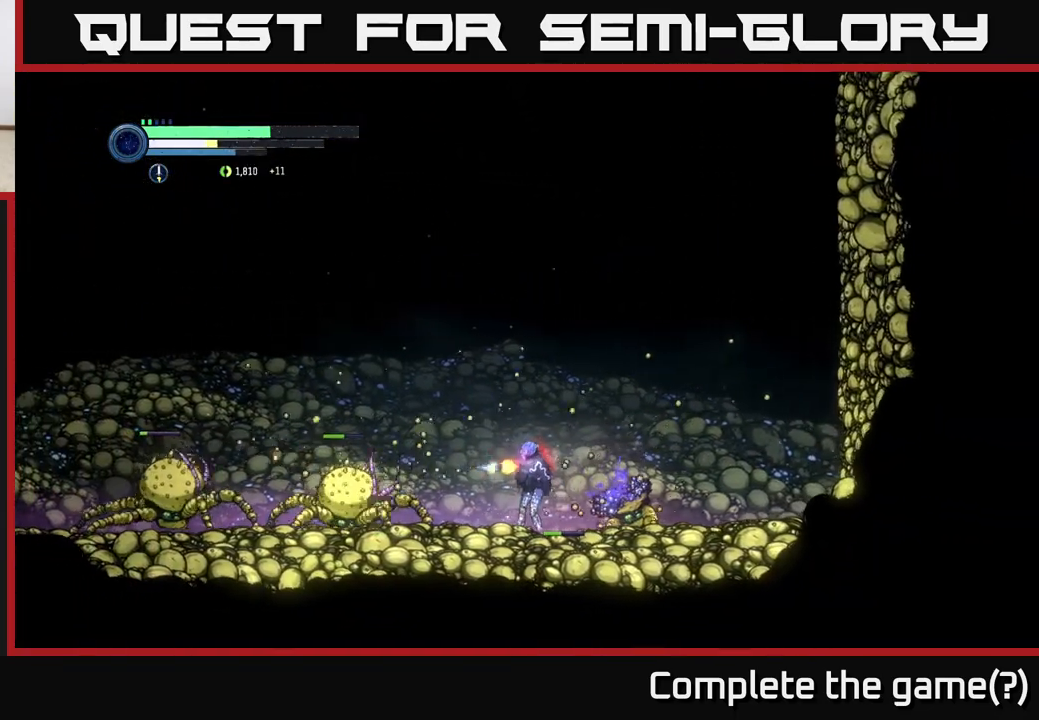
{"buttons": [], "left_stick": "center", "right_stick": "center", "events": [[17, "Y", "down"], [133, "Y", "up"], [217, "left_stick", "left"], [367, "Y", "down"], [417, "left_stick", "center"], [483, "Y", "up"]]}
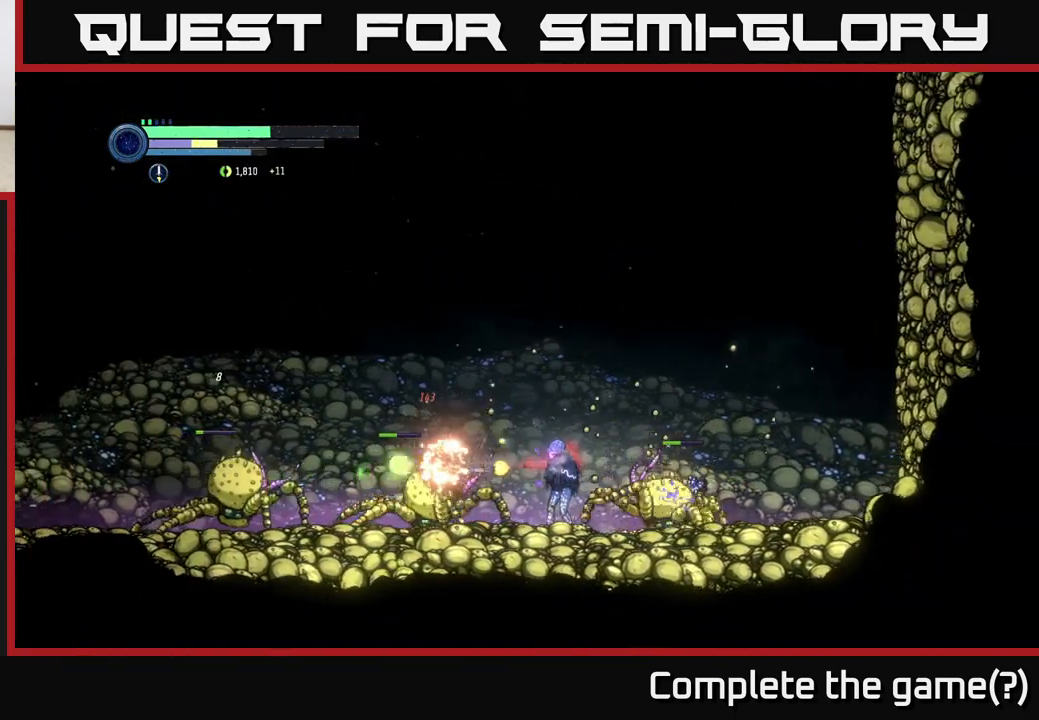
{"buttons": [], "left_stick": "center", "right_stick": "center", "events": [[217, "A", "down"], [500, "A", "up"]]}
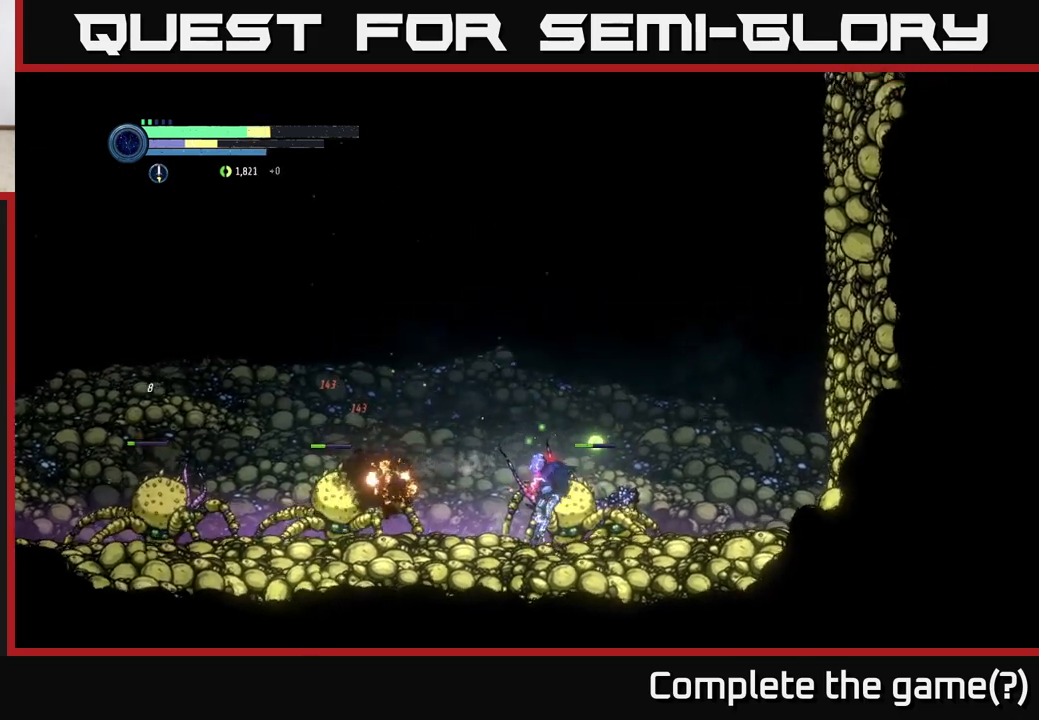
{"buttons": [], "left_stick": "left", "right_stick": "center", "events": [[83, "A", "down"], [100, "left_stick", "left"], [483, "A", "up"]]}
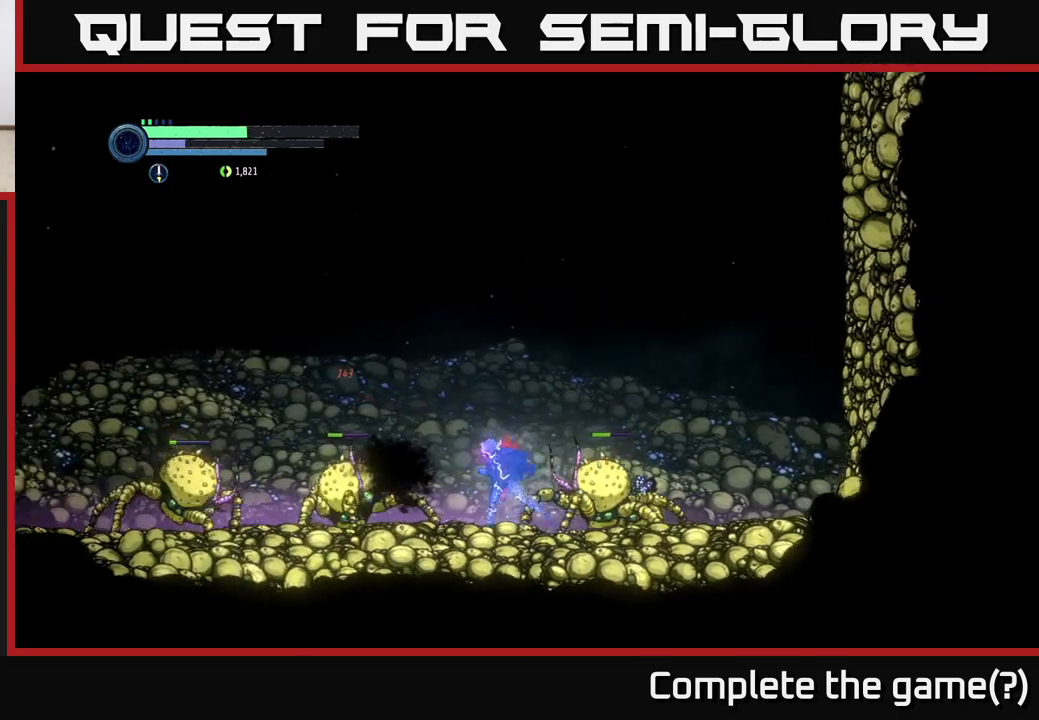
{"buttons": [], "left_stick": "left", "right_stick": "center", "events": [[50, "A", "down"], [433, "A", "up"]]}
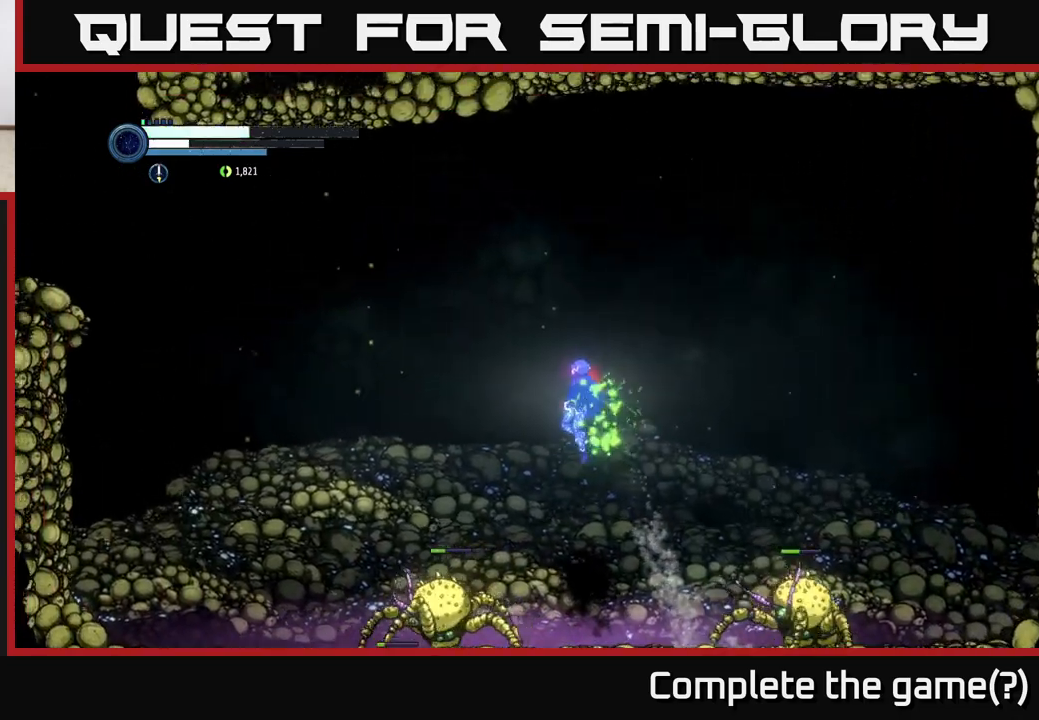
{"buttons": ["A"], "left_stick": "left", "right_stick": "center", "events": [[83, "A", "down"]]}